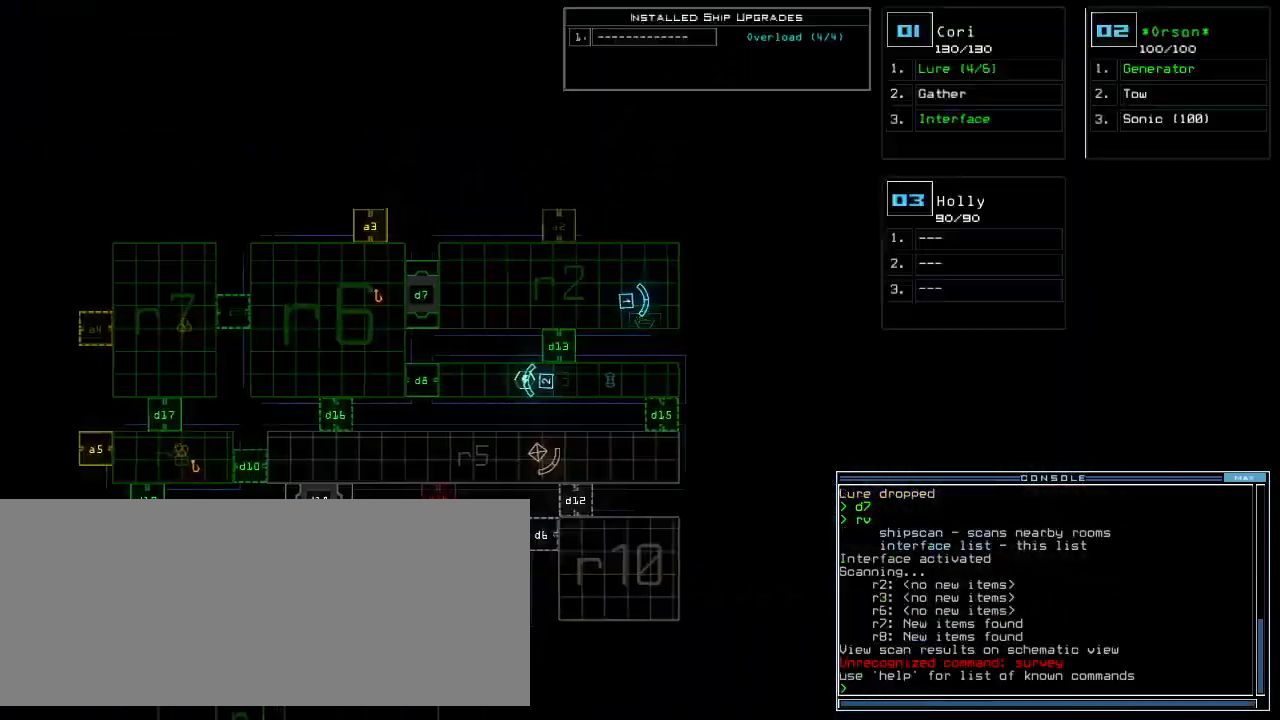
Gameplay with keyboard; each line is a JSON object with the keys held at the frame after it. "events" lists presses ("down") and releases ("up") of ".", "0", "1", "2", "3", "4", "5", "6", "7", "8", "9", "a", "b", "backspace", "c", "caps_lock", "comma", "ctrl_l", "ctrl_r", "d", "down", "e", "equals", "escape", "f", "f1", "g", "h", "i", "j", "k", "l", "left", "m", "minus", "n", "o", "p", "q", "quote", "r", "return", "right", "s", "semicolon", "shift_l", "shift_r", "space", "t", "tab", "tilde", "u", "up", "v", "w", "x", "y" and "z" between this image and that frame as [ms after this image, input, new state], when the widget could be followed in between. No other keys are recorded. Mouse input is not recorded.
{"keys": [], "events": [[100, "up", "down"], [300, "up", "up"]]}
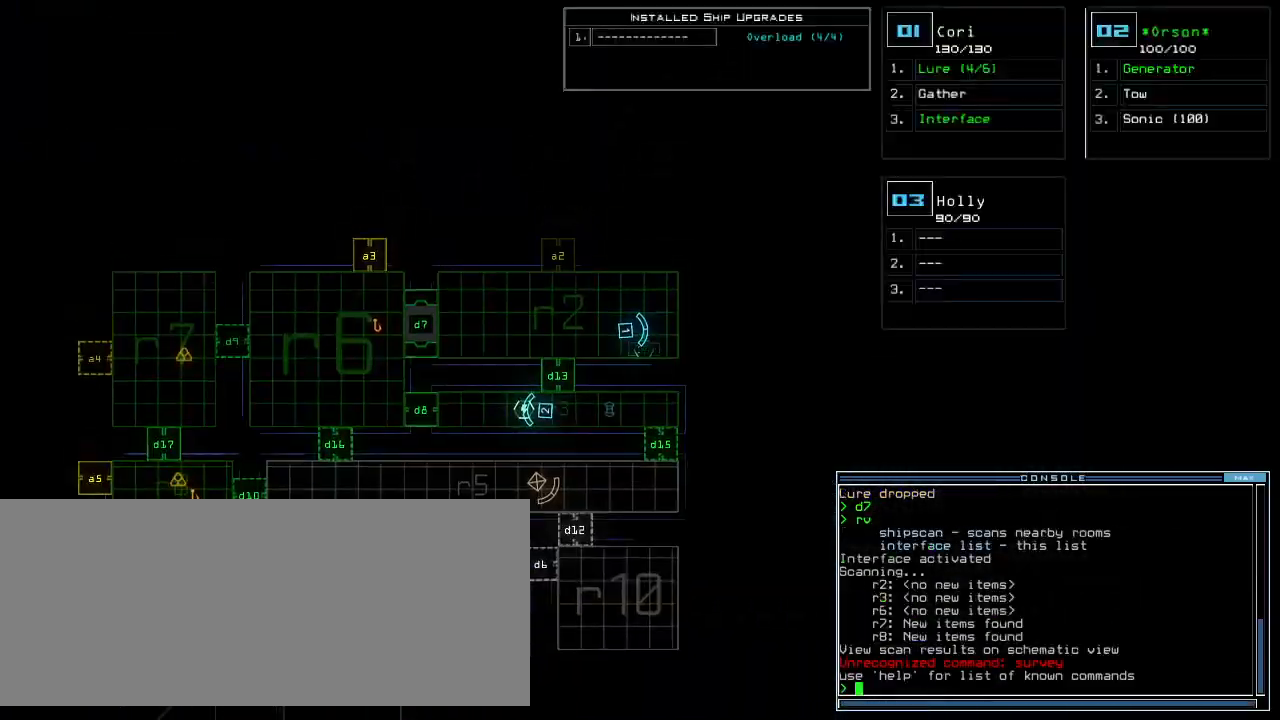
{"keys": ["left", "space", "up"], "events": [[240, "1", "down"], [240, "up", "down"], [260, "left", "down"], [300, "1", "up"], [460, "space", "down"]]}
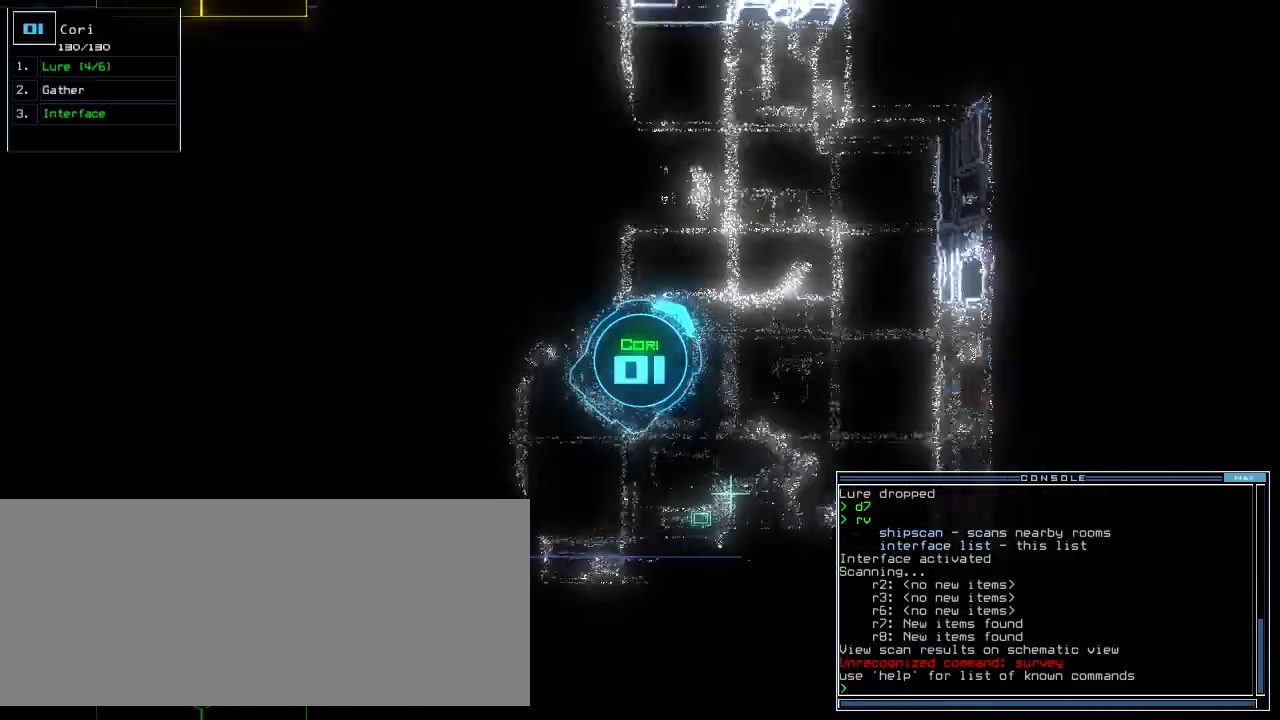
{"keys": ["left", "up"], "events": [[60, "space", "up"]]}
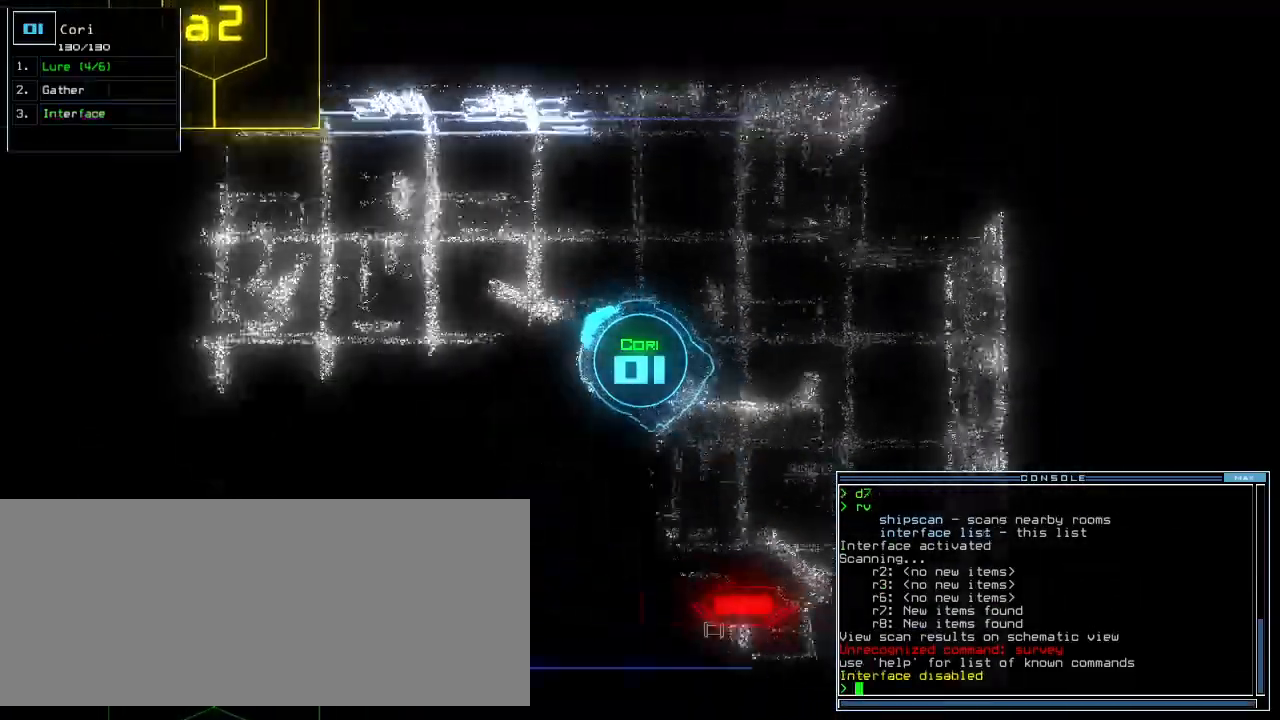
{"keys": ["up"]}
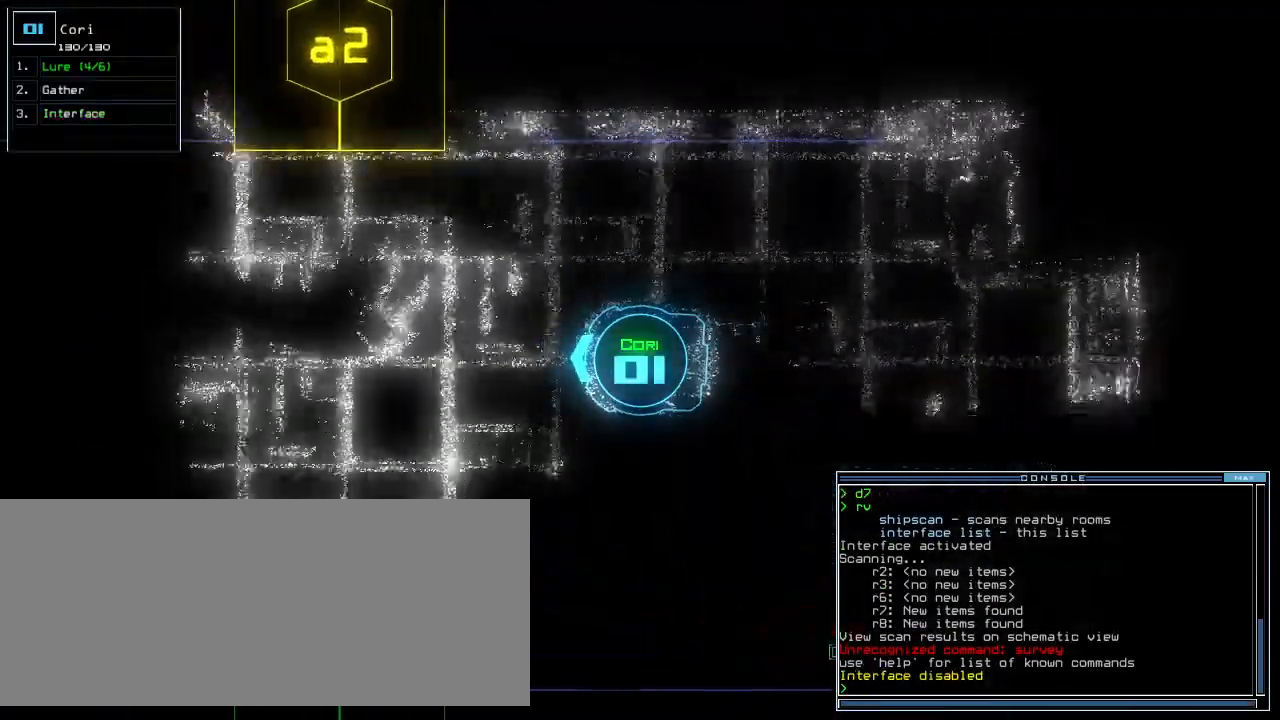
{"keys": ["up"], "events": []}